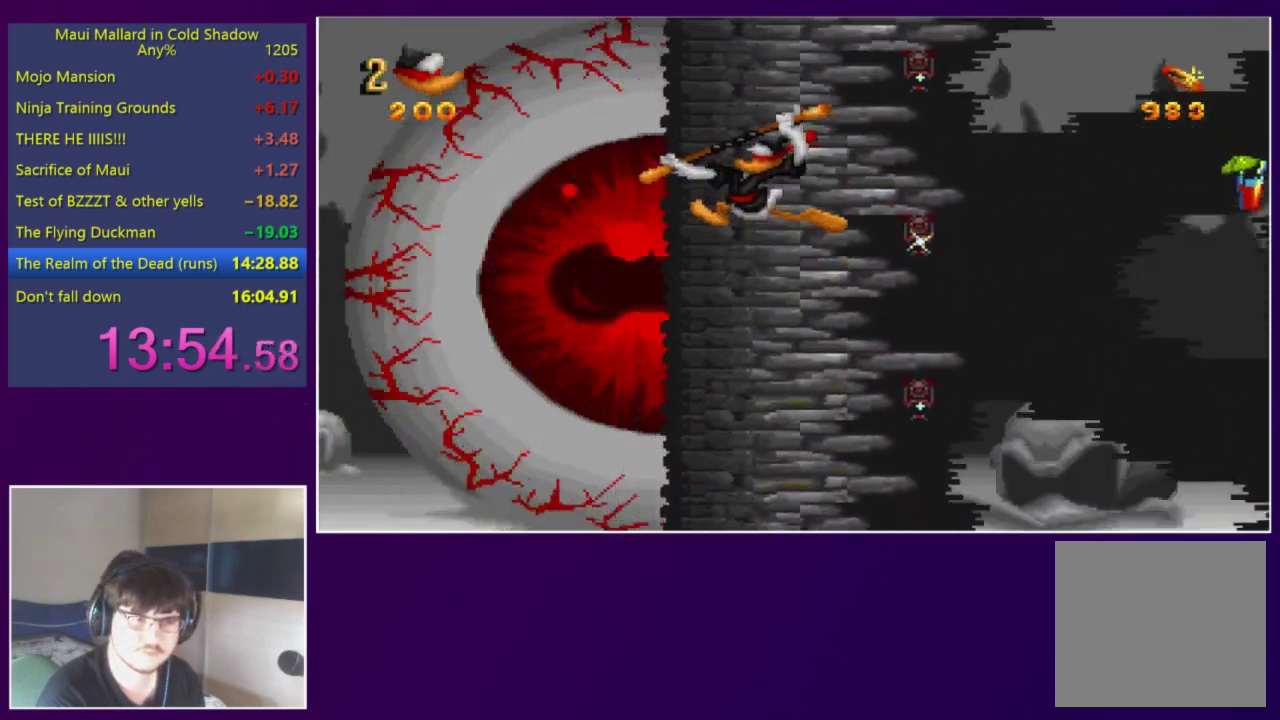
Gameplay with a controller (Xbox layout); each line is a JSON object with the inputs held at the frame after it. "events" lists button and stick changes between this image and that frame as [ms after this image, input, new state], when the widget could be followed in between. Not read: L3 R3 left_stick right_stick.
{"buttons": [], "events": [[83, "DPAD_RIGHT", "down"], [150, "DPAD_RIGHT", "up"], [150, "X", "down"], [317, "A", "up"], [317, "X", "up"]]}
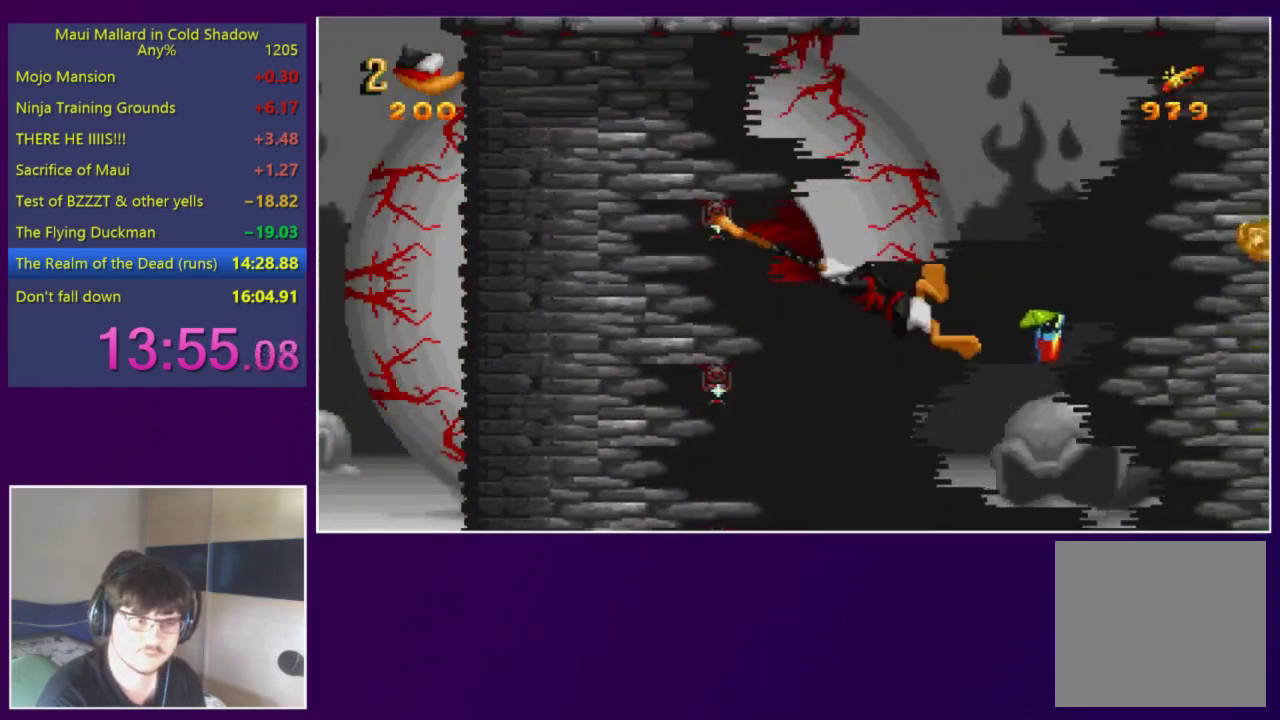
{"buttons": [], "events": [[50, "A", "down"], [383, "A", "up"]]}
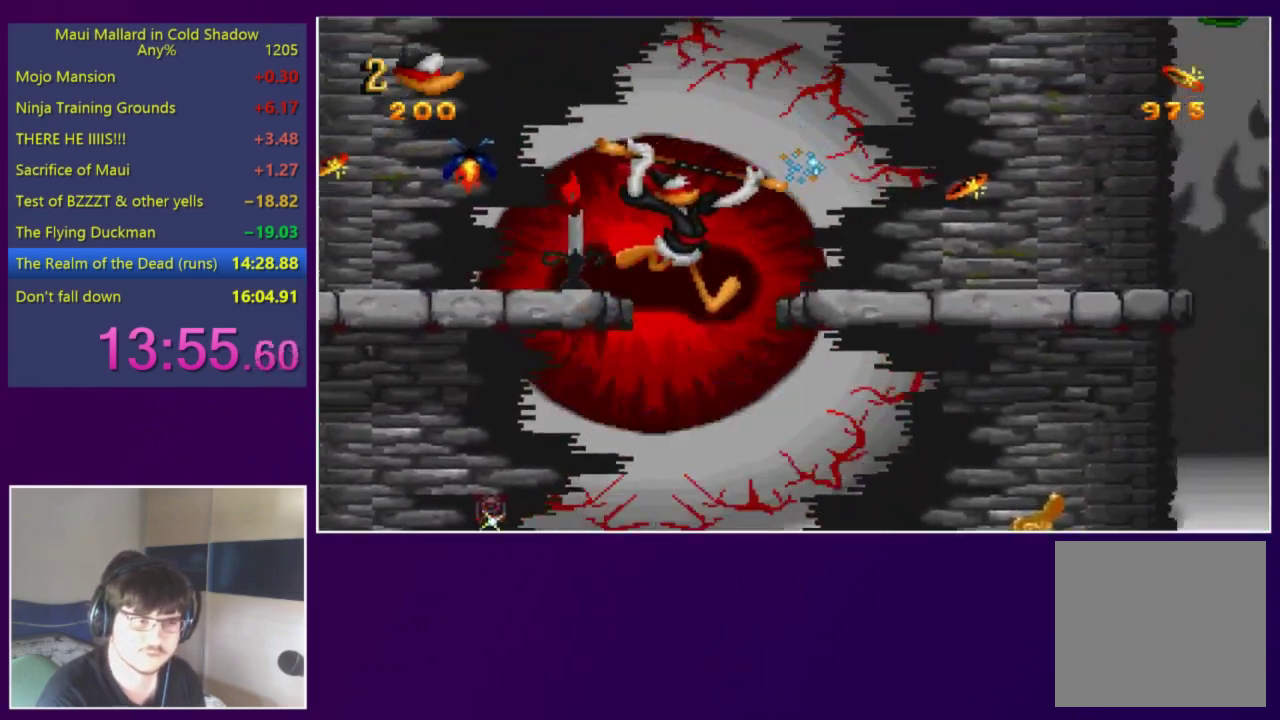
{"buttons": ["A"], "events": [[83, "DPAD_RIGHT", "down"], [183, "DPAD_RIGHT", "up"], [283, "A", "down"]]}
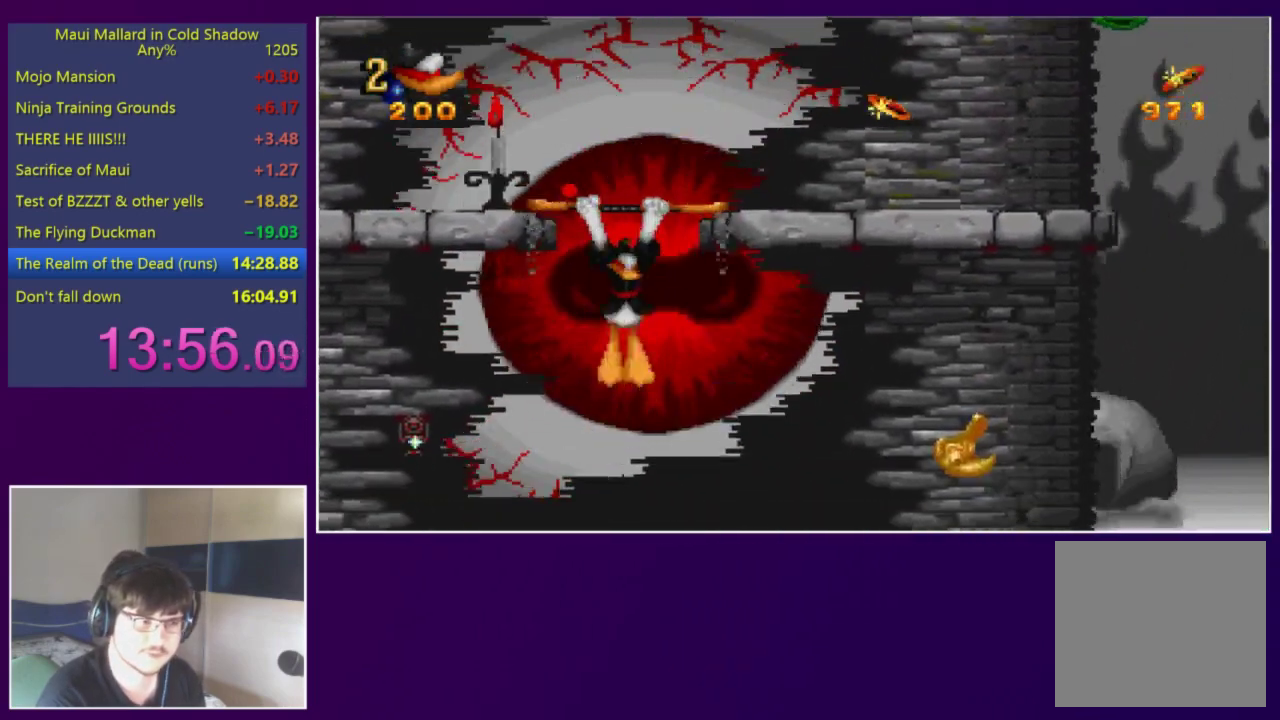
{"buttons": ["A"], "events": [[83, "A", "up"], [183, "A", "down"]]}
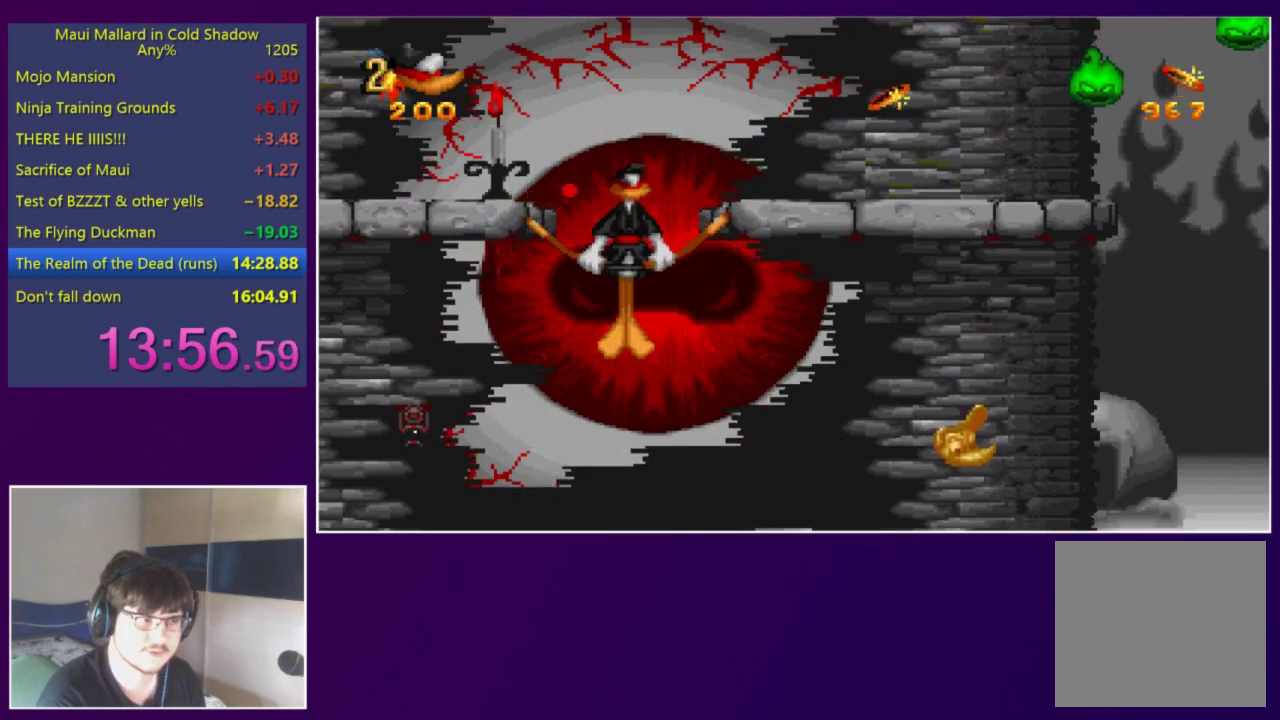
{"buttons": [], "events": [[50, "DPAD_LEFT", "down"], [150, "A", "up"], [417, "DPAD_LEFT", "up"]]}
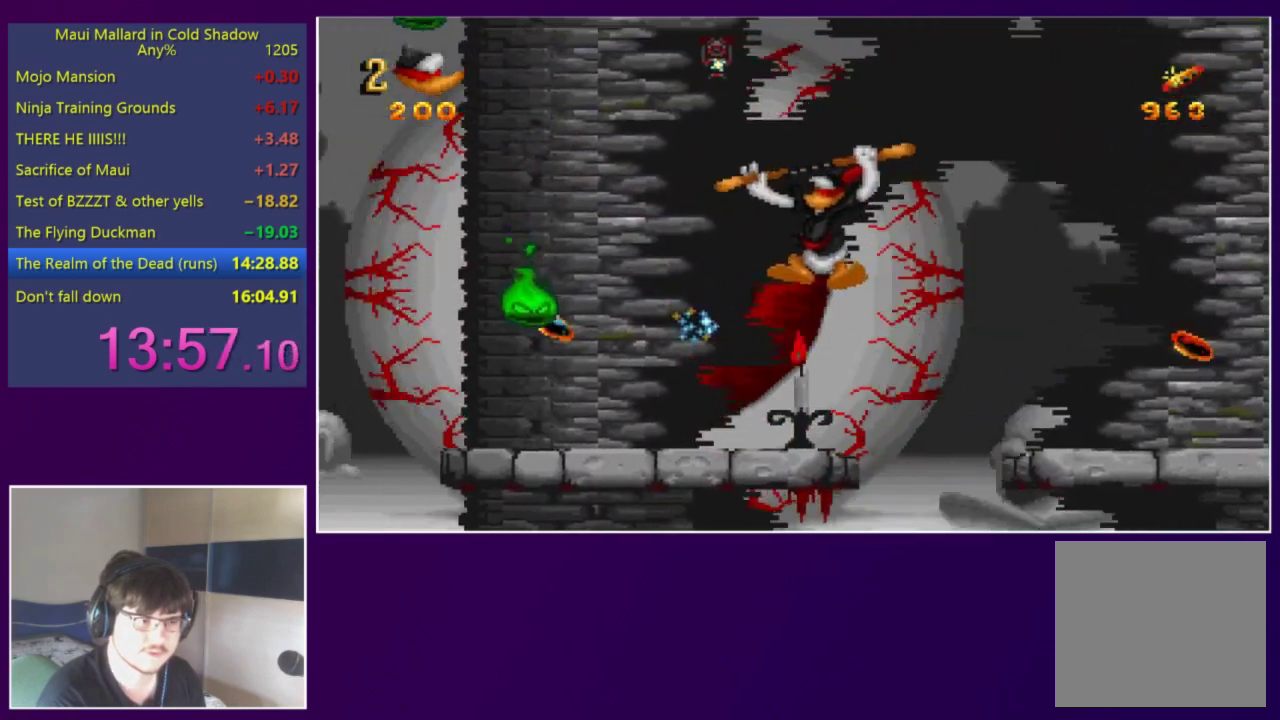
{"buttons": ["A", "DPAD_LEFT"], "events": [[317, "A", "down"], [317, "DPAD_LEFT", "down"]]}
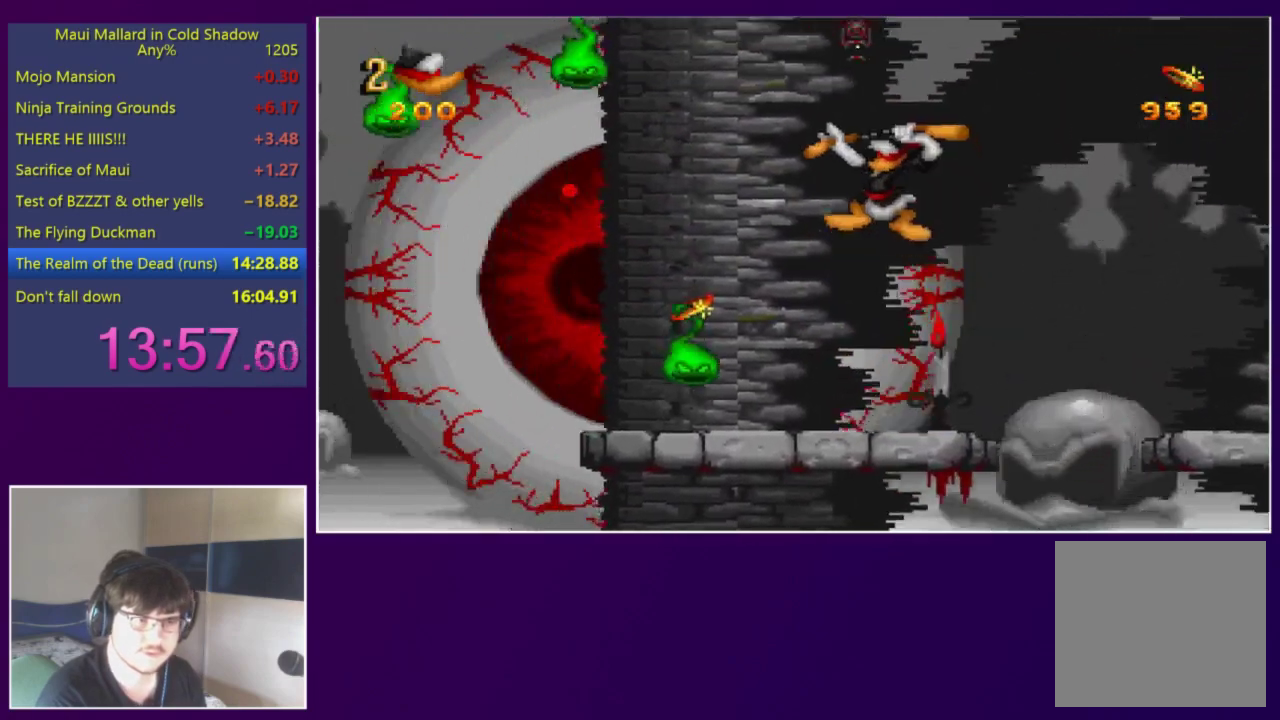
{"buttons": ["DPAD_RIGHT"], "events": [[183, "DPAD_LEFT", "up"], [217, "DPAD_RIGHT", "down"], [283, "X", "down"], [450, "A", "up"], [450, "X", "up"]]}
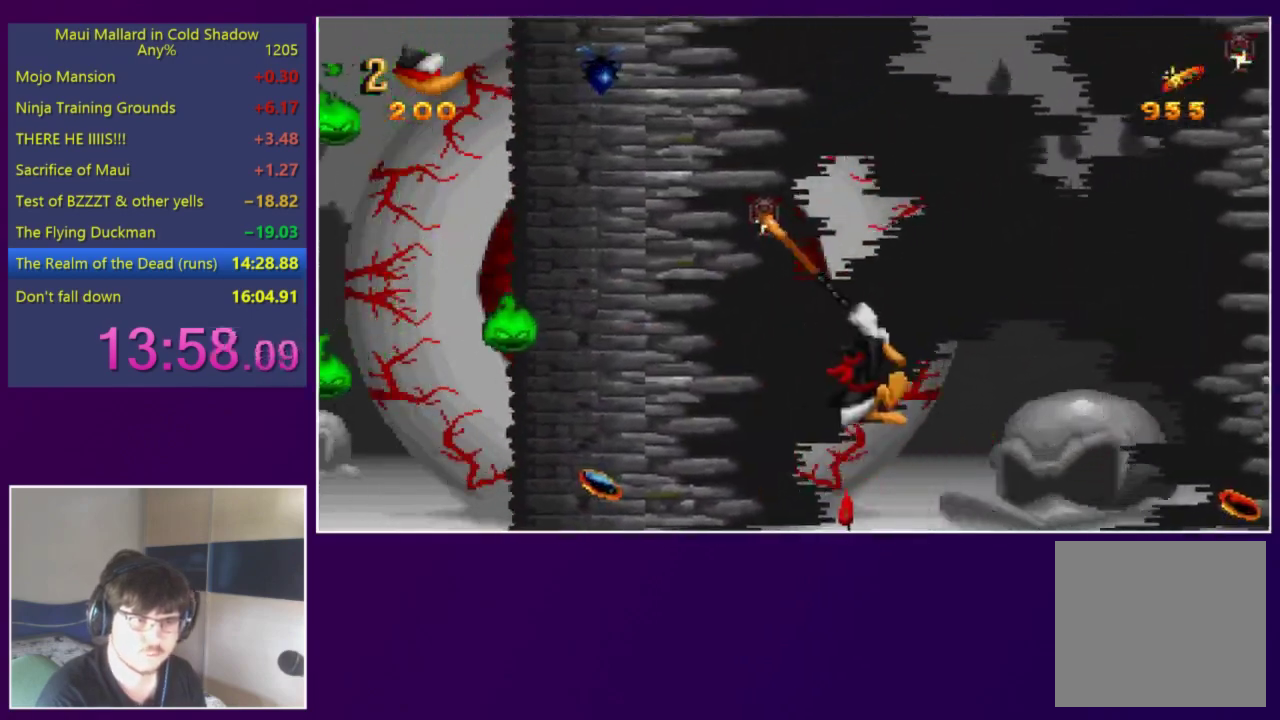
{"buttons": ["A", "DPAD_RIGHT"], "events": [[117, "A", "down"], [217, "X", "down"], [383, "A", "up"], [383, "X", "up"], [450, "A", "down"]]}
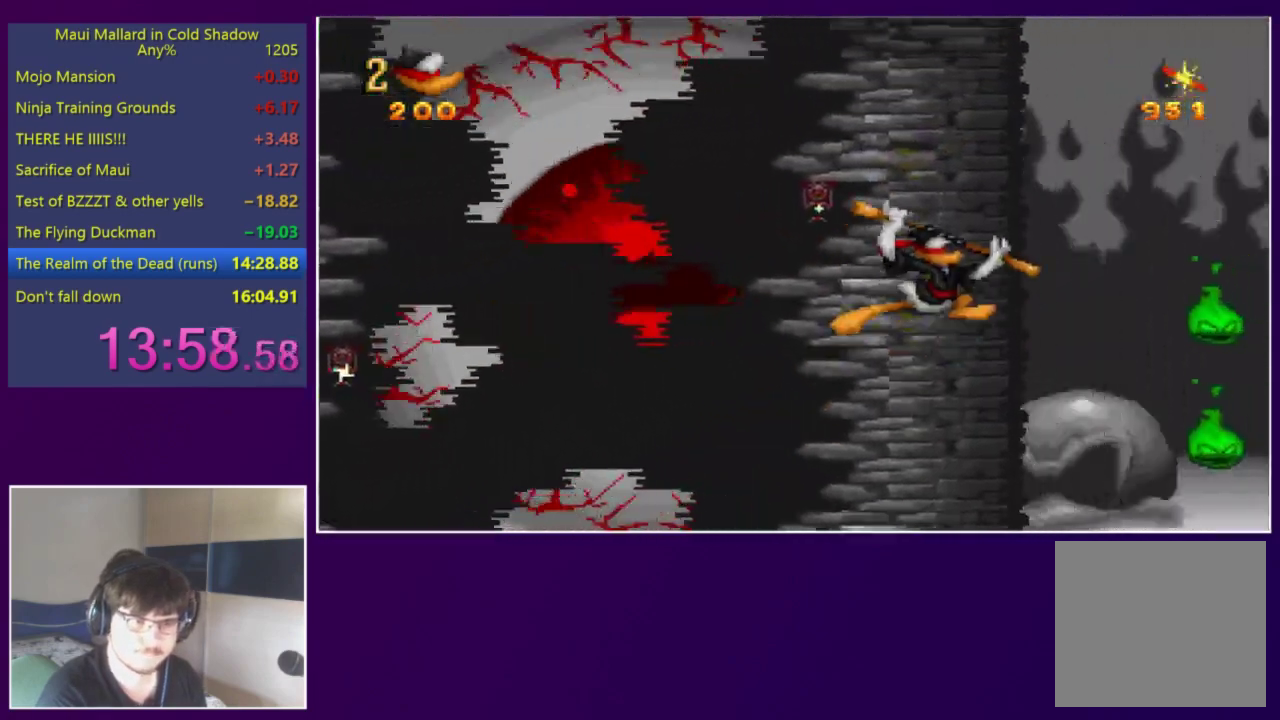
{"buttons": [], "events": [[17, "DPAD_LEFT", "down"], [17, "DPAD_RIGHT", "up"], [50, "A", "up"], [150, "X", "down"], [250, "X", "up"], [283, "DPAD_LEFT", "up"]]}
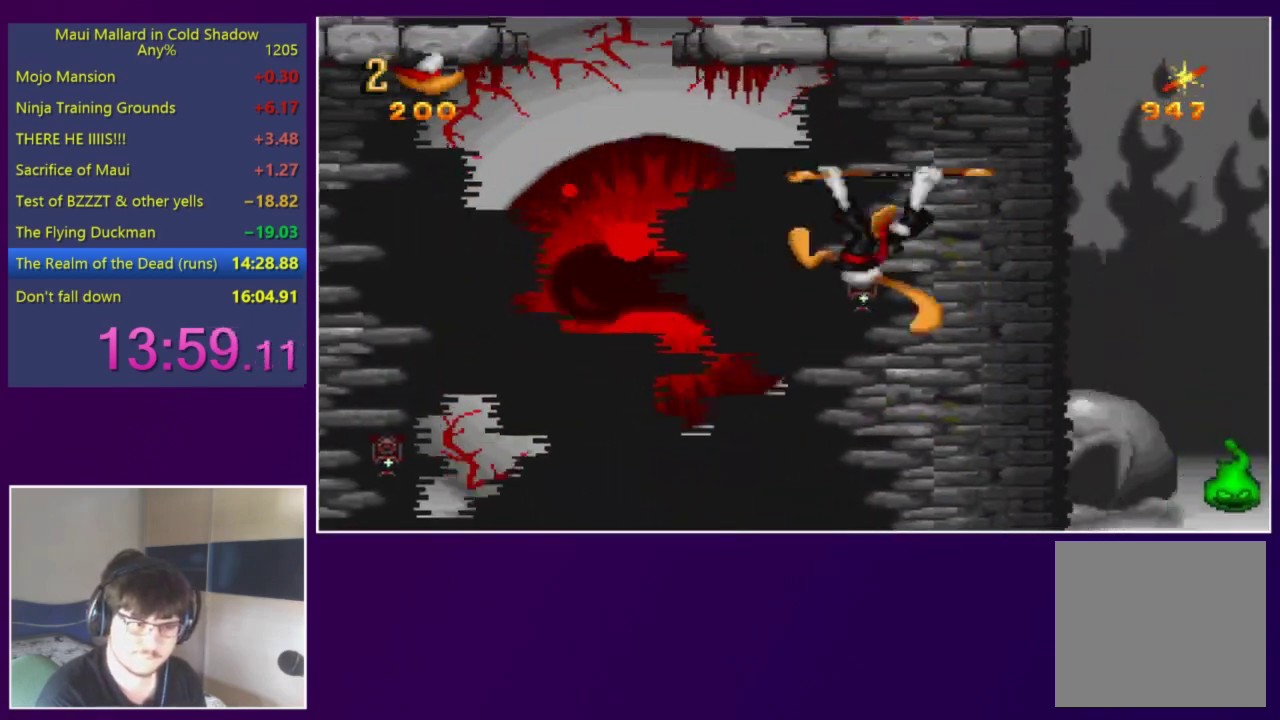
{"buttons": [], "events": [[50, "DPAD_RIGHT", "down"], [183, "DPAD_LEFT", "down"], [183, "DPAD_RIGHT", "up"], [217, "X", "down"], [283, "DPAD_LEFT", "up"], [350, "X", "up"]]}
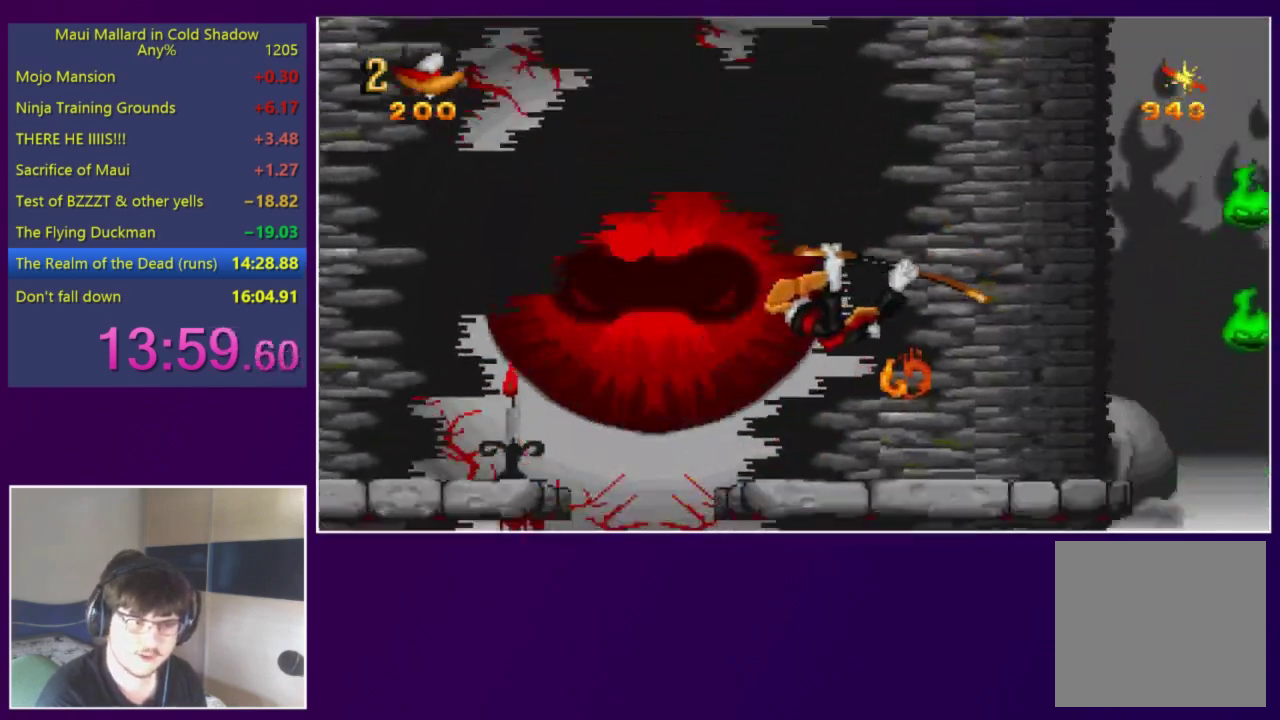
{"buttons": ["A", "DPAD_LEFT"], "events": [[117, "DPAD_LEFT", "down"], [217, "A", "down"]]}
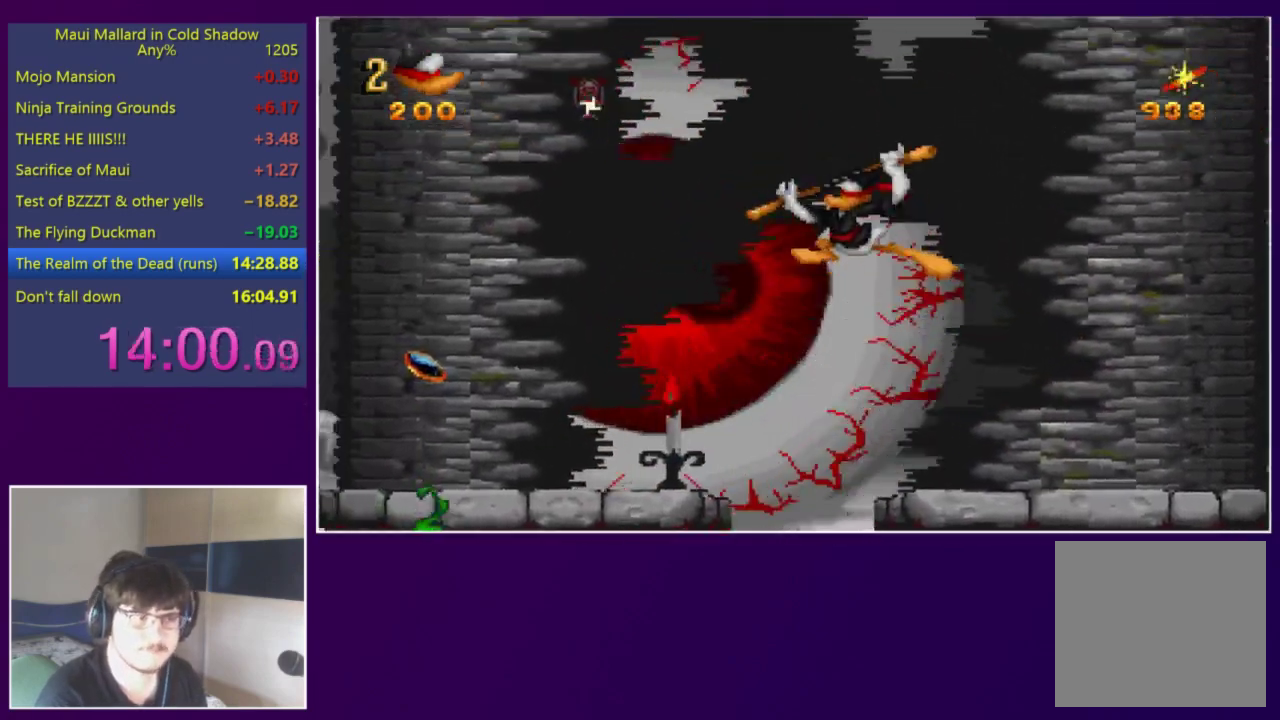
{"buttons": ["DPAD_RIGHT"], "events": [[117, "X", "down"], [183, "A", "up"], [183, "X", "up"], [283, "A", "down"], [350, "A", "up"], [417, "DPAD_LEFT", "up"], [417, "DPAD_RIGHT", "down"]]}
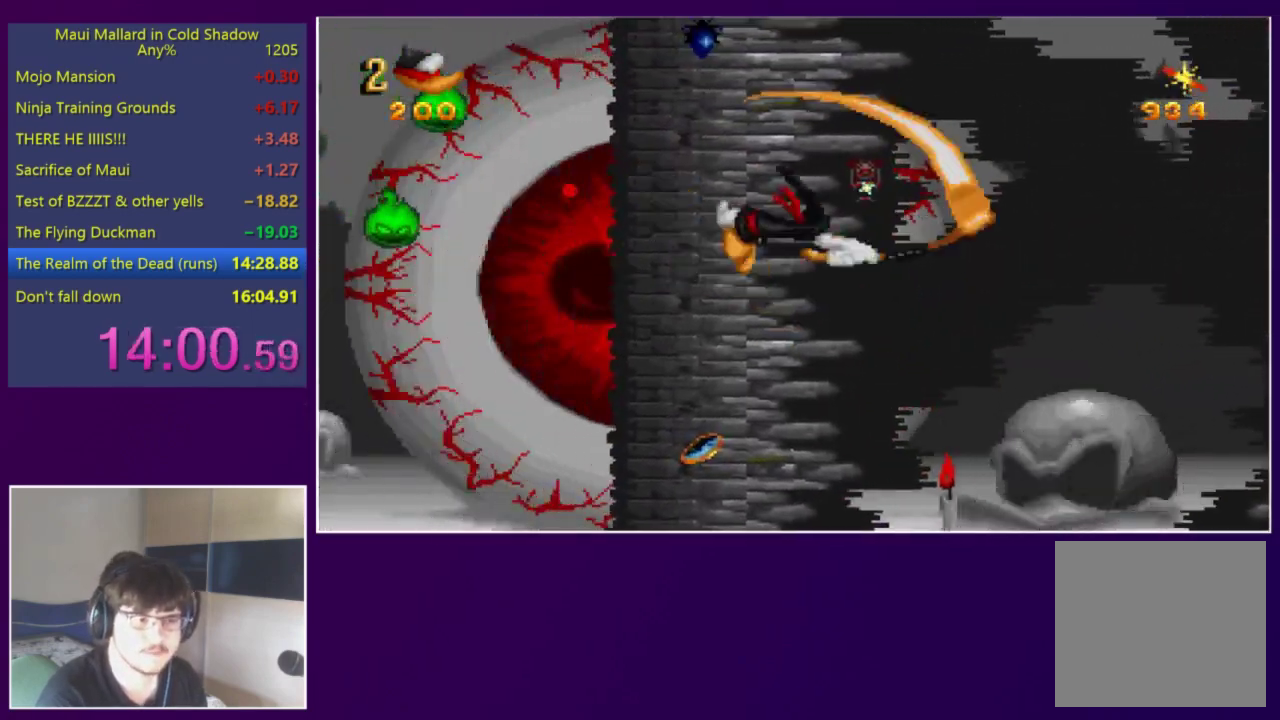
{"buttons": ["A", "X", "DPAD_RIGHT"], "events": [[17, "X", "down"], [83, "DPAD_RIGHT", "up"], [117, "X", "up"], [317, "DPAD_RIGHT", "down"], [350, "A", "down"], [417, "X", "down"]]}
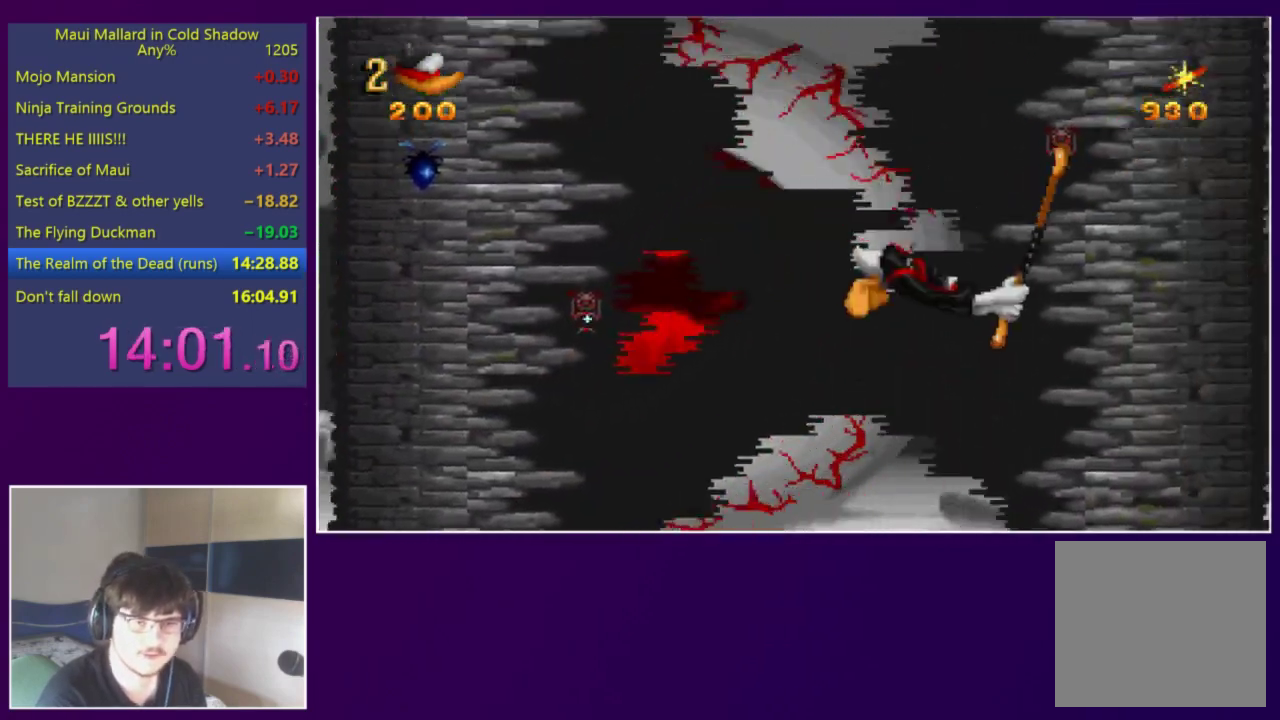
{"buttons": [], "events": [[83, "A", "up"], [83, "X", "up"], [183, "A", "down"], [250, "A", "up"], [250, "DPAD_RIGHT", "up"], [283, "DPAD_LEFT", "down"], [383, "X", "down"], [483, "DPAD_LEFT", "up"], [483, "X", "up"]]}
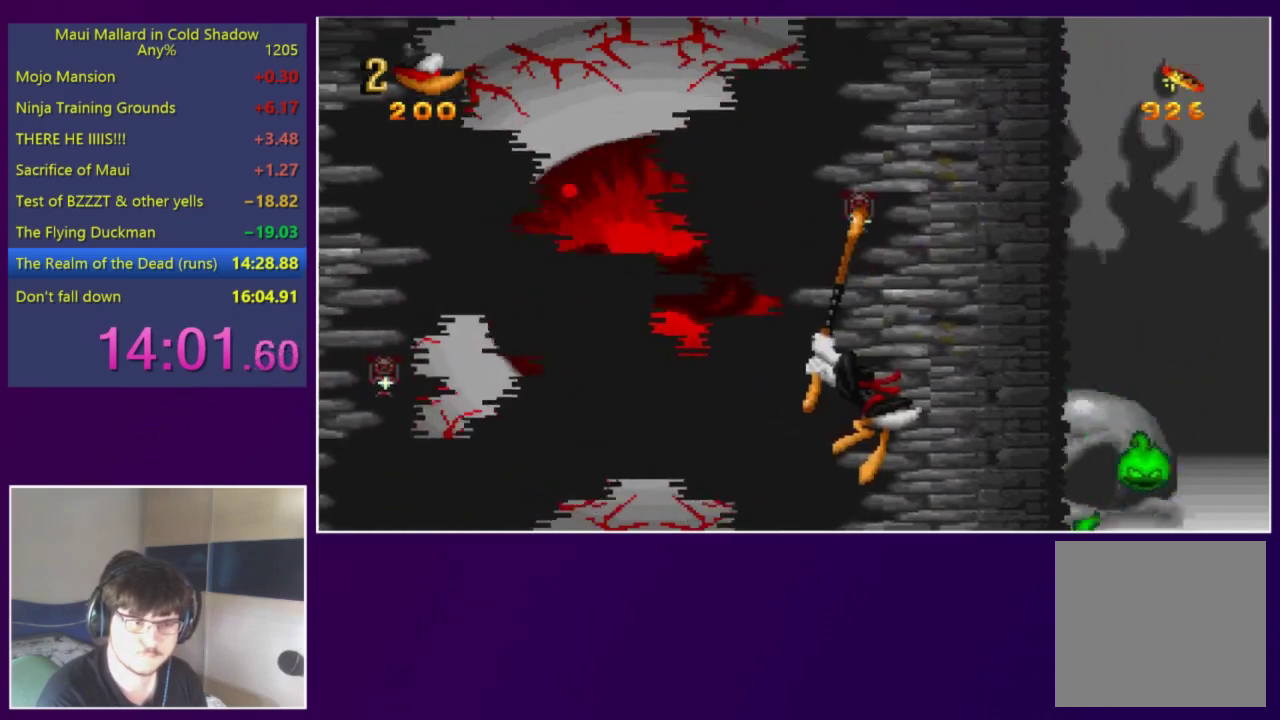
{"buttons": ["A"], "events": [[217, "DPAD_LEFT", "down"], [250, "A", "down"], [483, "DPAD_LEFT", "up"]]}
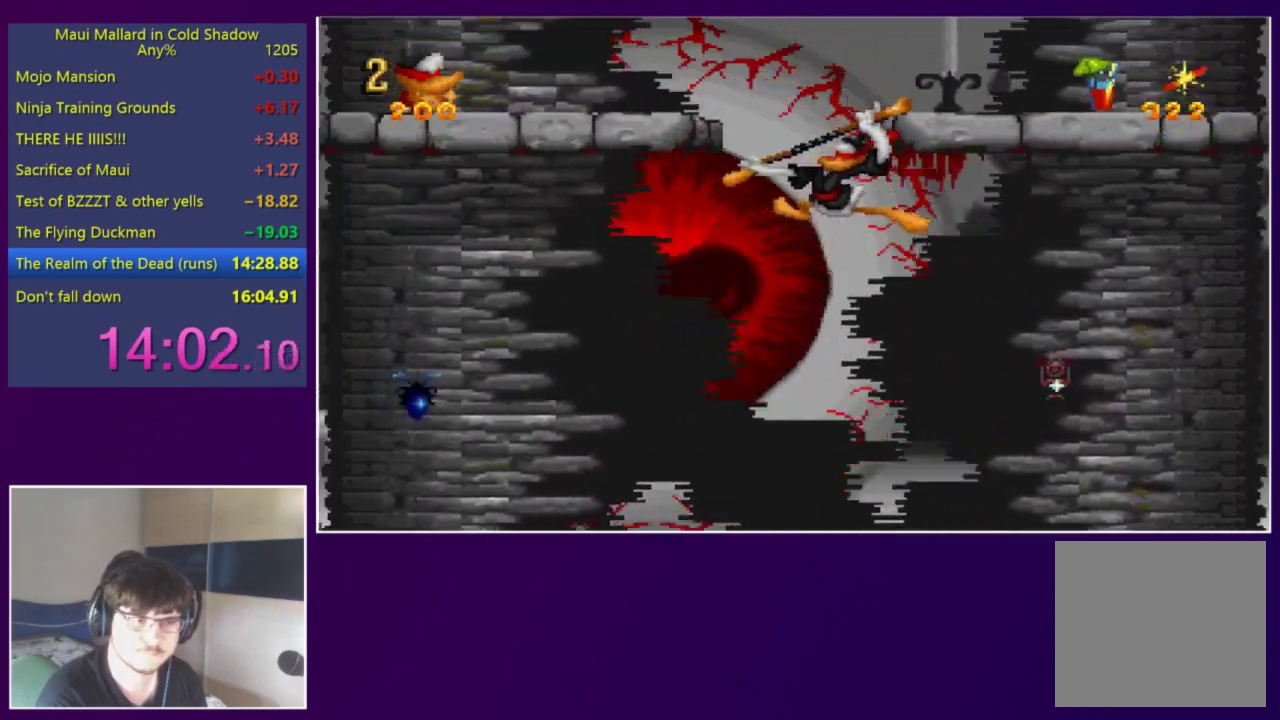
{"buttons": ["A"], "events": [[117, "A", "up"], [450, "A", "down"]]}
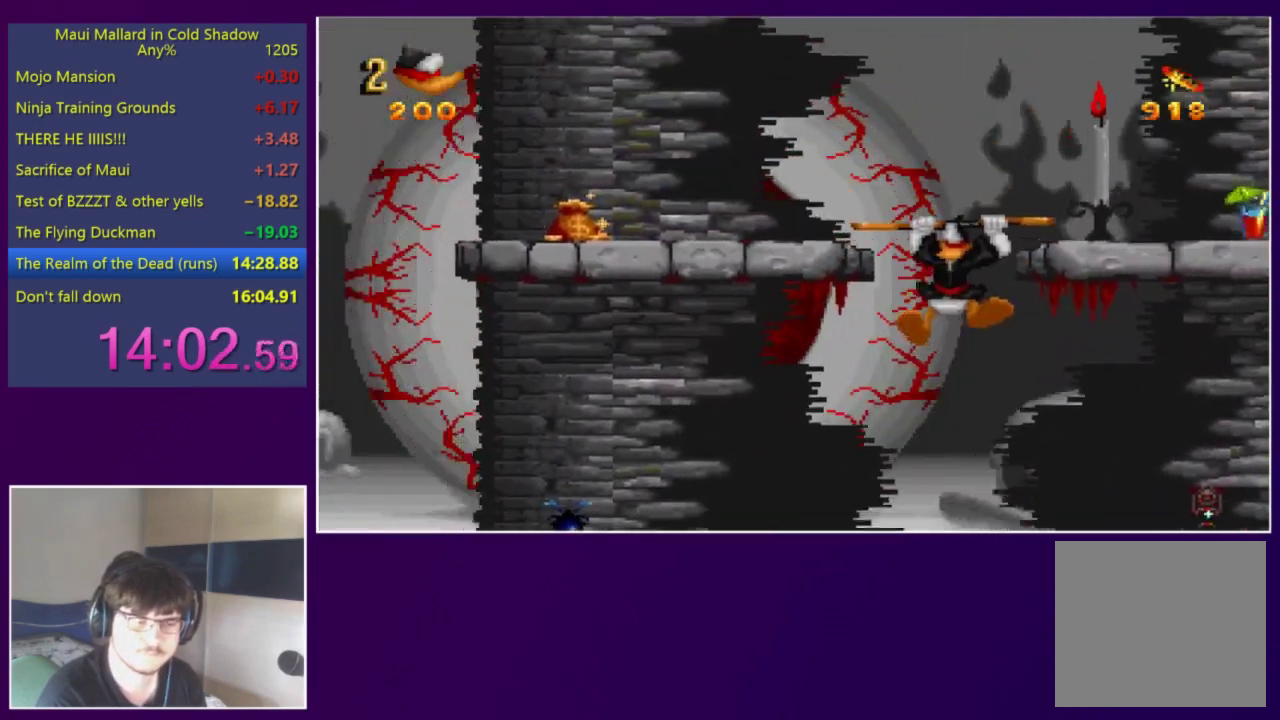
{"buttons": ["A"], "events": [[217, "A", "up"], [317, "A", "down"]]}
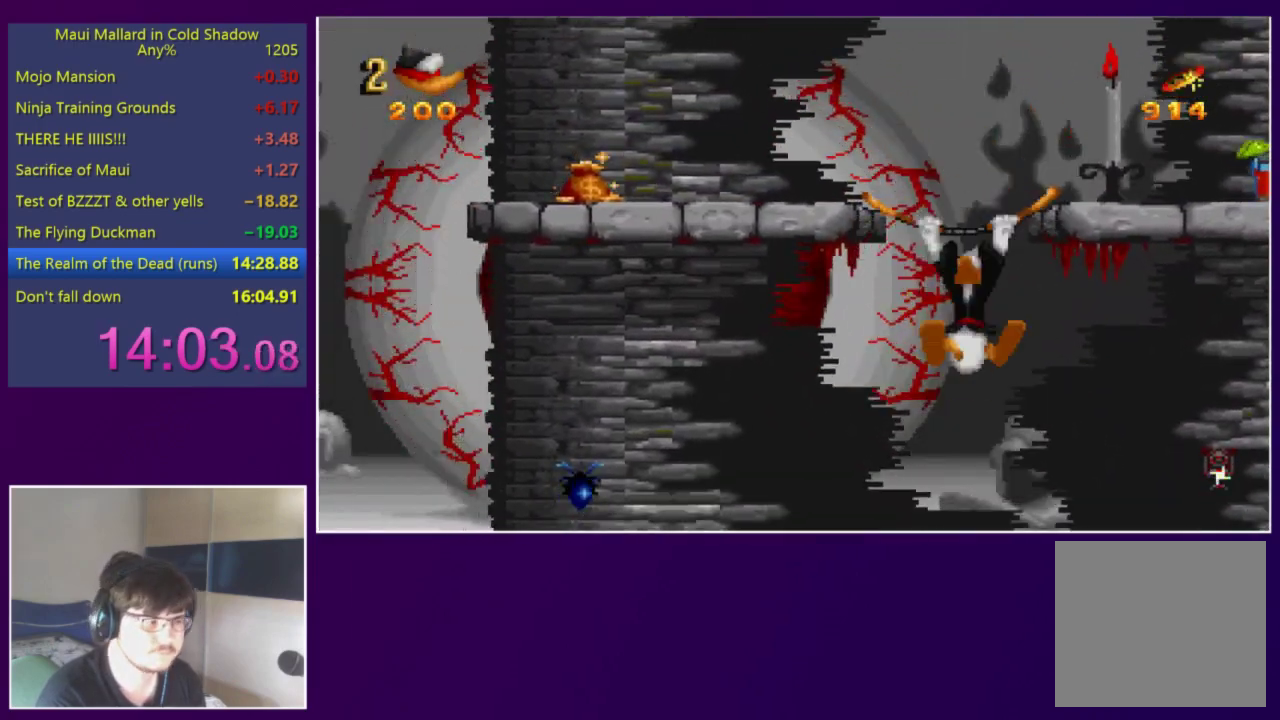
{"buttons": ["DPAD_LEFT"], "events": [[283, "DPAD_LEFT", "down"], [383, "A", "up"]]}
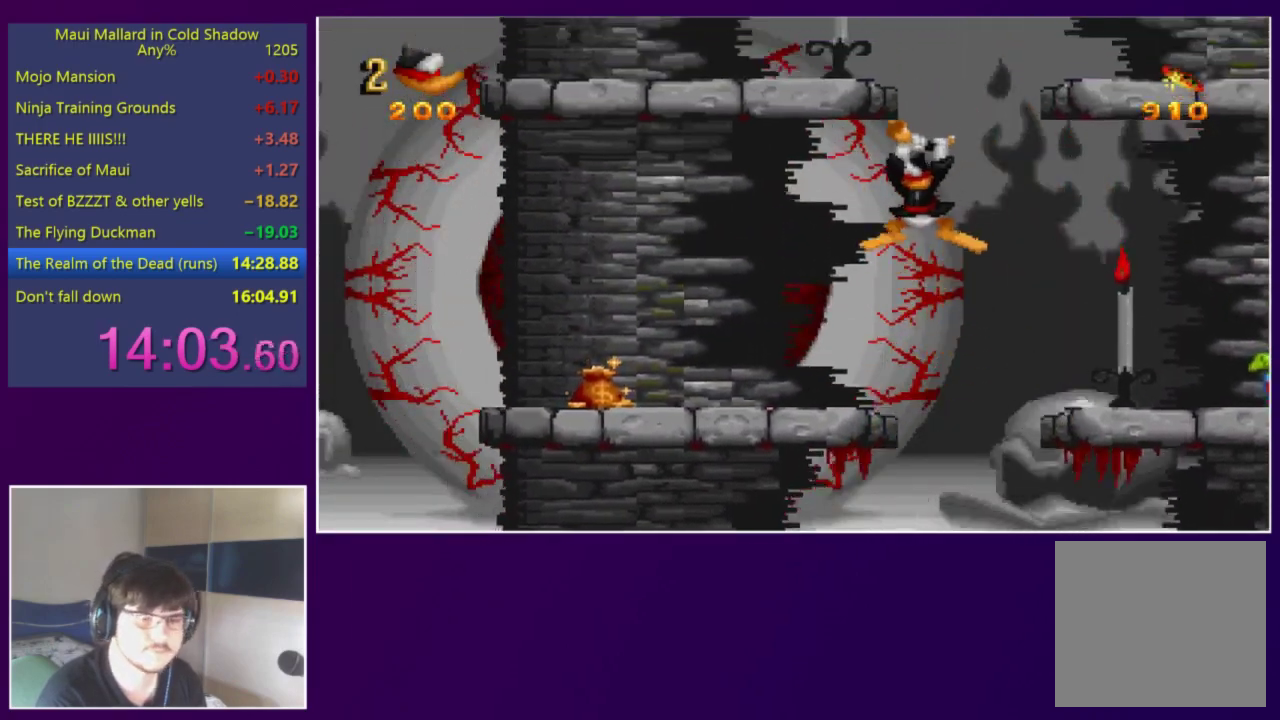
{"buttons": ["A"], "events": [[50, "DPAD_LEFT", "up"], [183, "DPAD_RIGHT", "down"], [250, "DPAD_RIGHT", "up"], [450, "A", "down"]]}
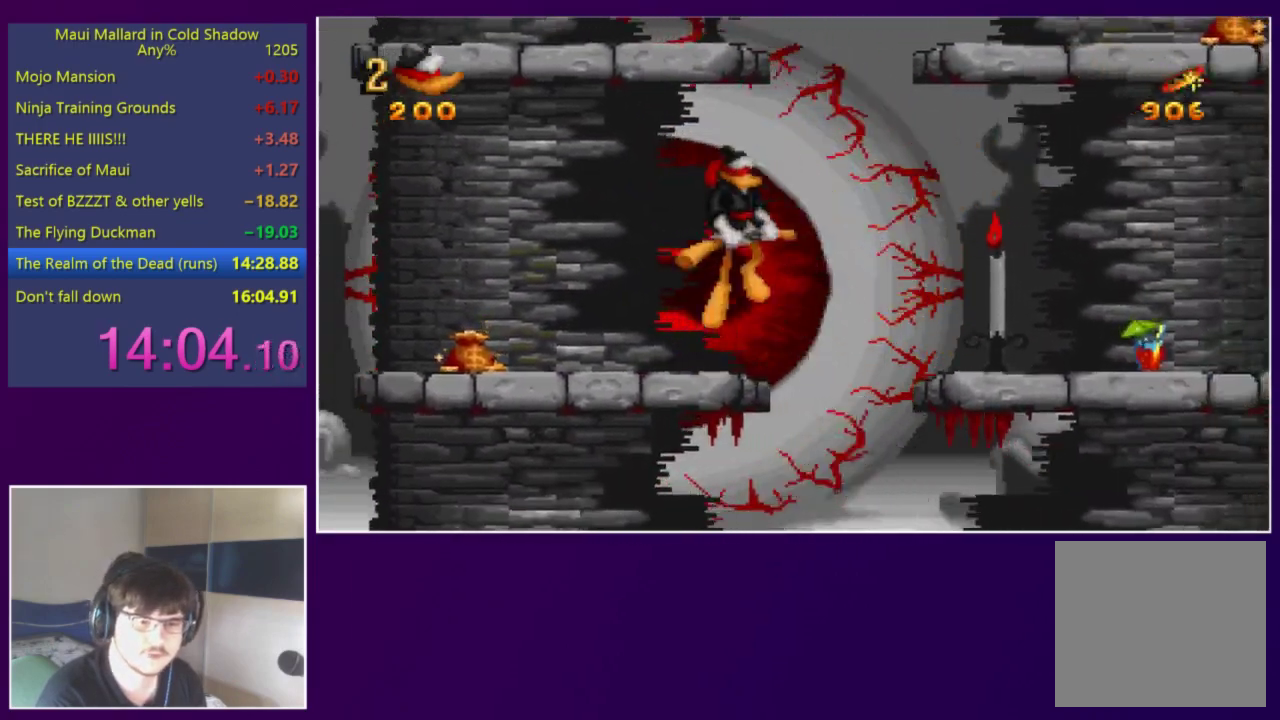
{"buttons": ["A"], "events": [[17, "DPAD_RIGHT", "down"], [317, "A", "up"], [350, "DPAD_RIGHT", "up"], [383, "A", "down"]]}
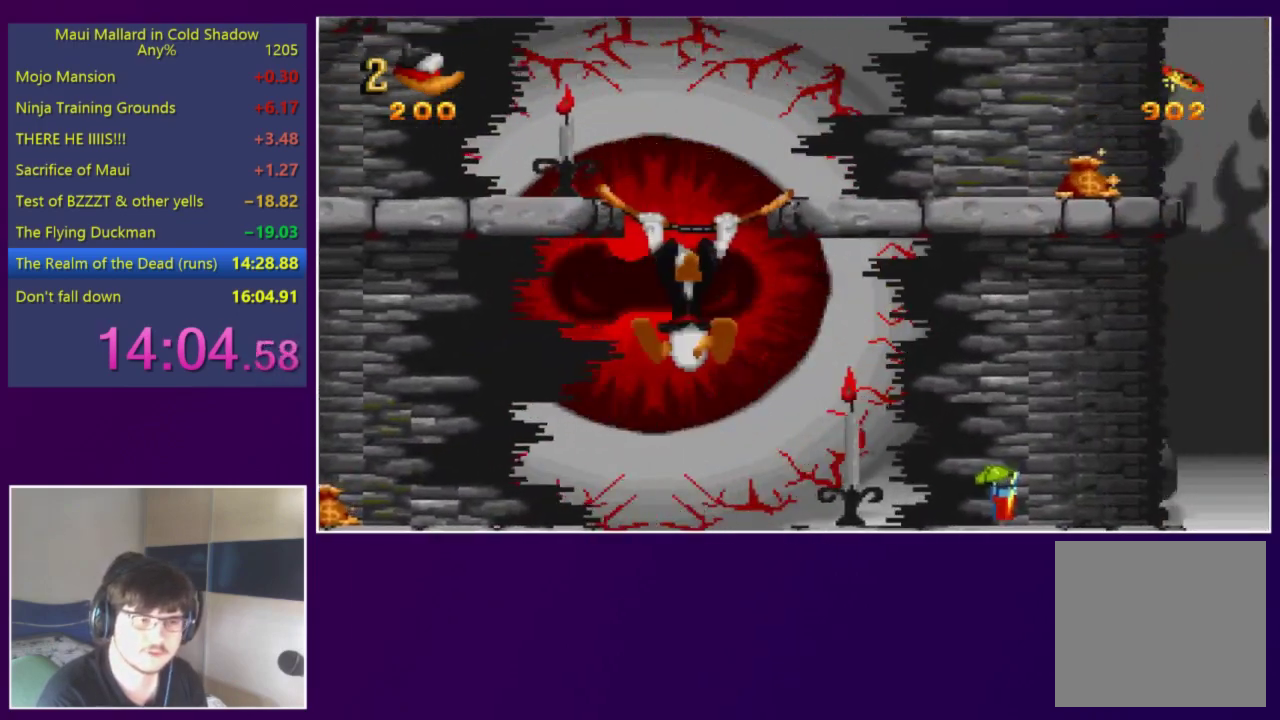
{"buttons": ["A"], "events": [[117, "A", "up"], [217, "A", "down"]]}
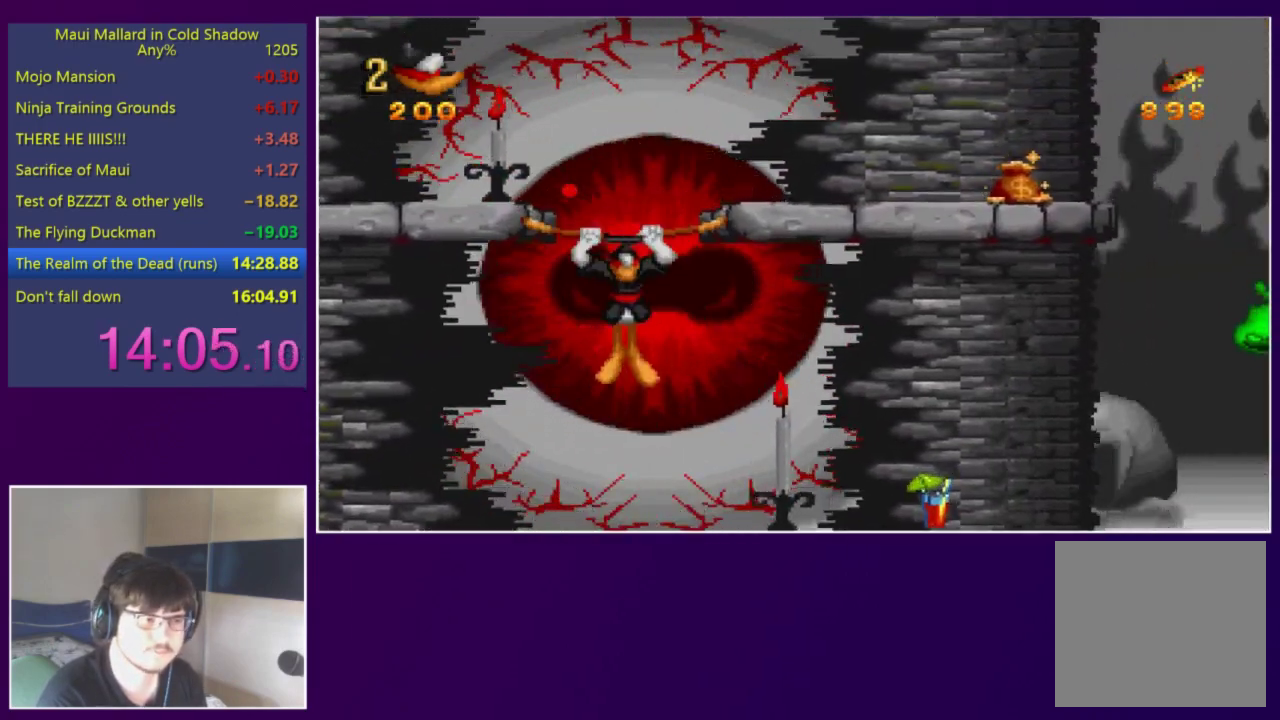
{"buttons": ["DPAD_LEFT"], "events": [[17, "DPAD_LEFT", "down"], [317, "A", "up"]]}
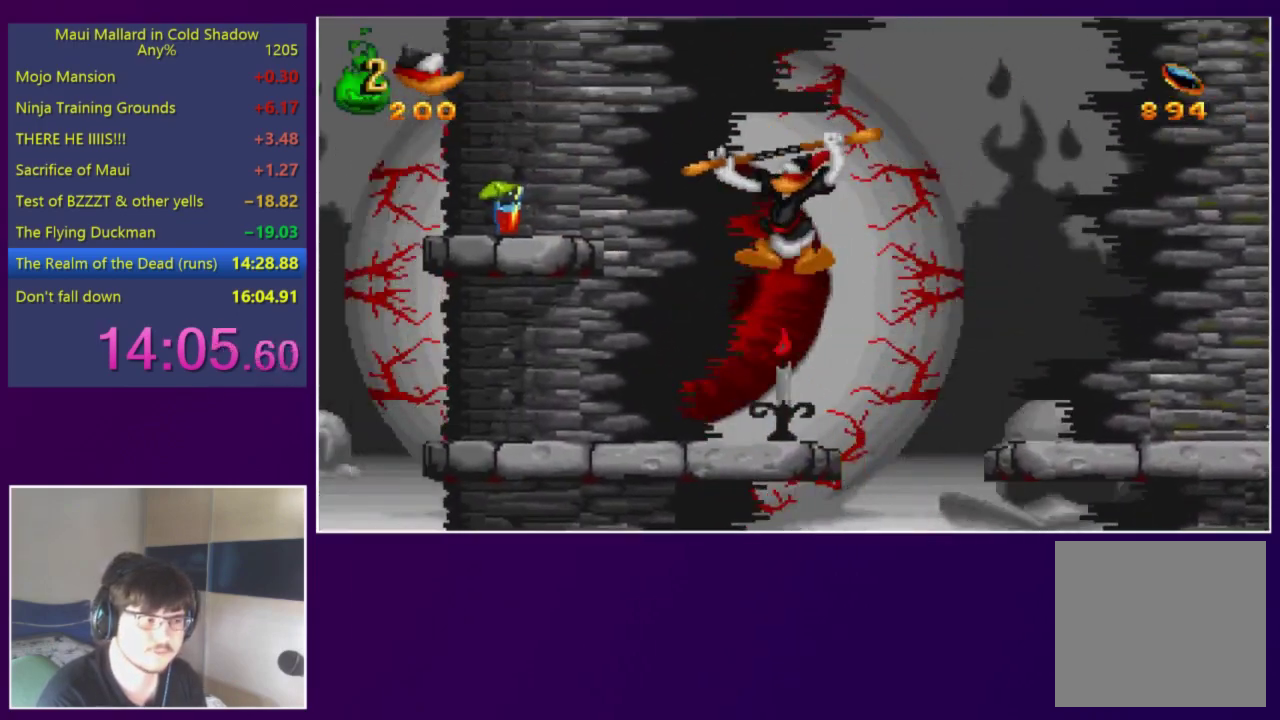
{"buttons": ["A", "DPAD_LEFT"], "events": [[117, "DPAD_LEFT", "up"], [350, "A", "down"], [417, "DPAD_LEFT", "down"]]}
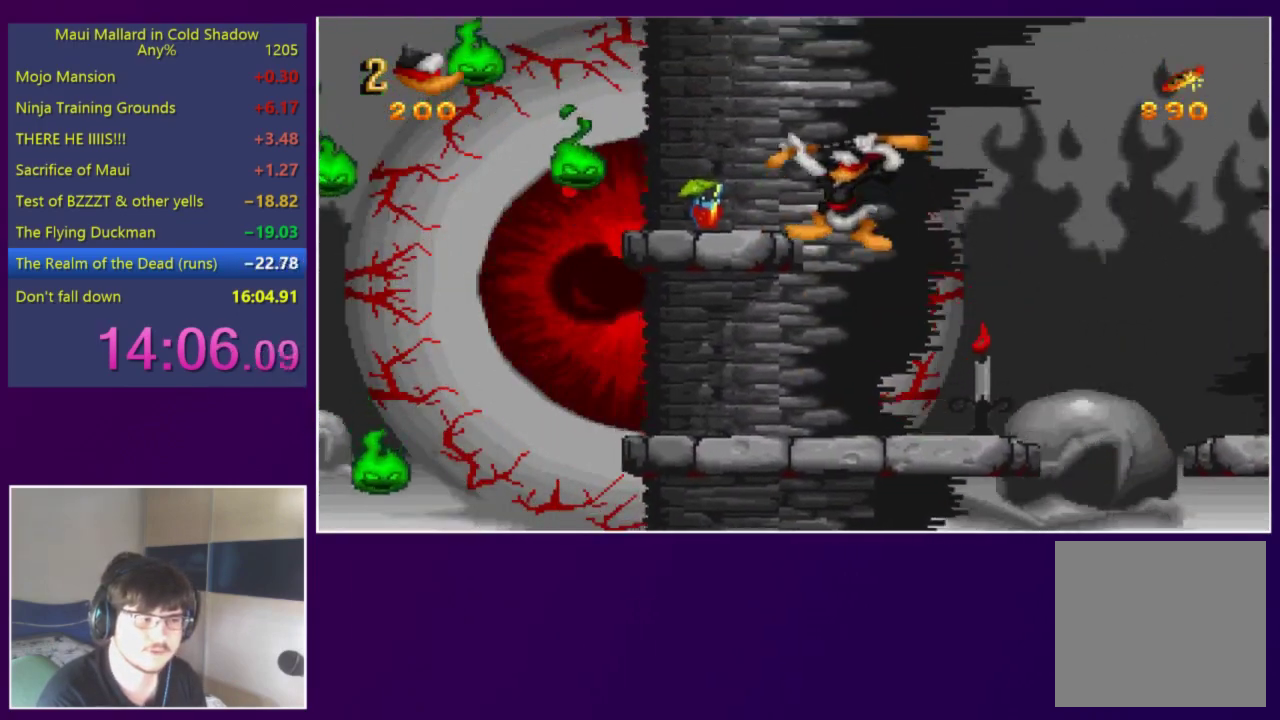
{"buttons": ["A"], "events": [[183, "A", "up"], [217, "DPAD_LEFT", "up"], [283, "A", "down"]]}
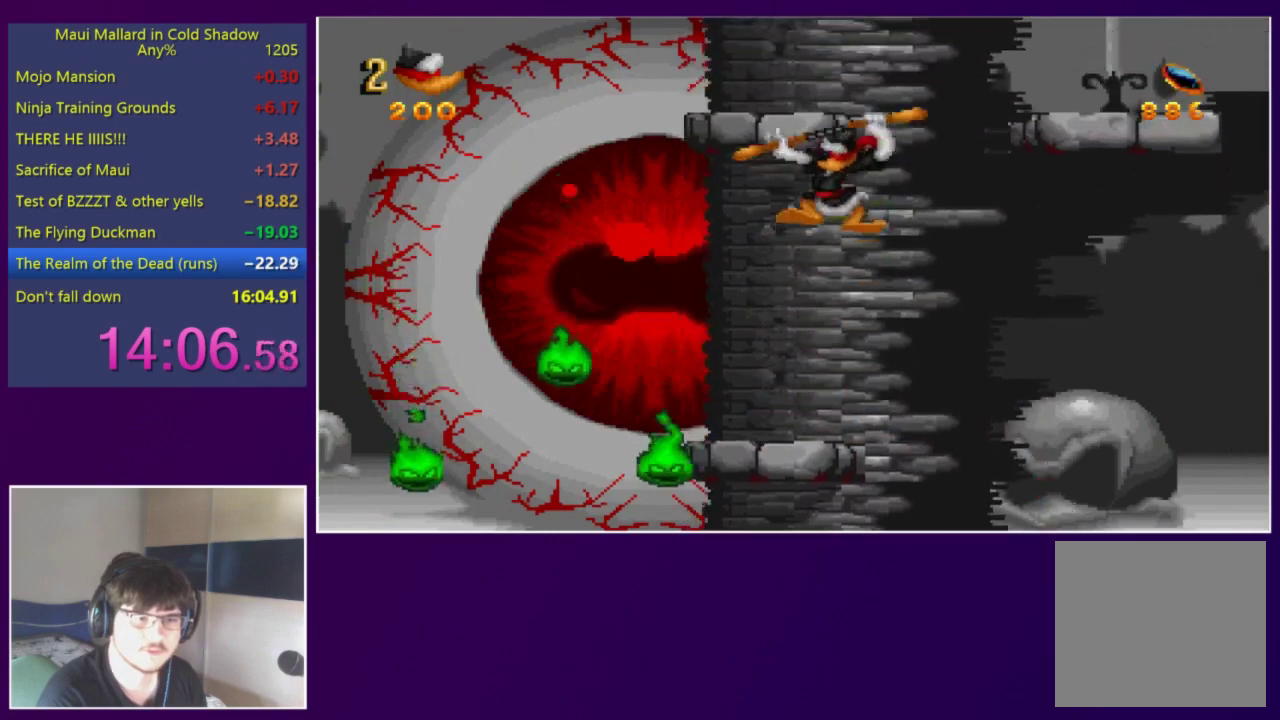
{"buttons": [], "events": [[17, "DPAD_RIGHT", "down"], [183, "A", "up"], [217, "DPAD_RIGHT", "up"], [250, "A", "down"], [483, "A", "up"]]}
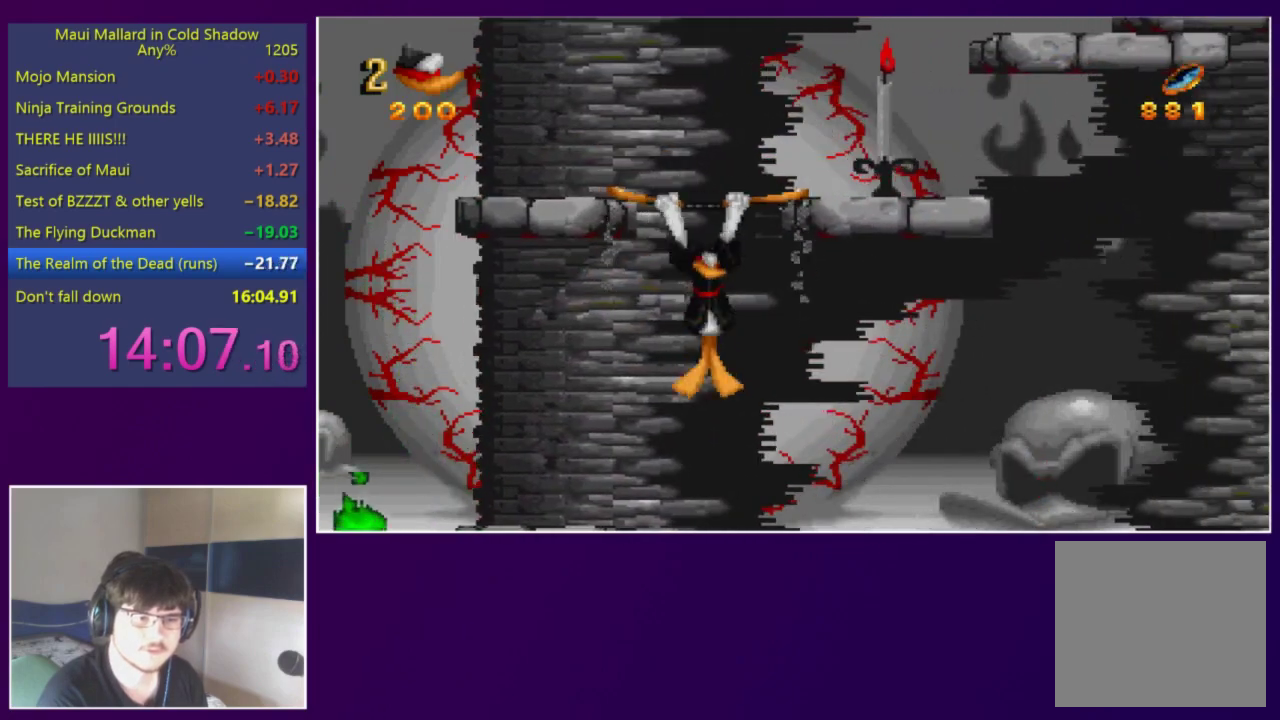
{"buttons": ["A", "DPAD_RIGHT"], "events": [[83, "A", "down"], [217, "DPAD_RIGHT", "down"]]}
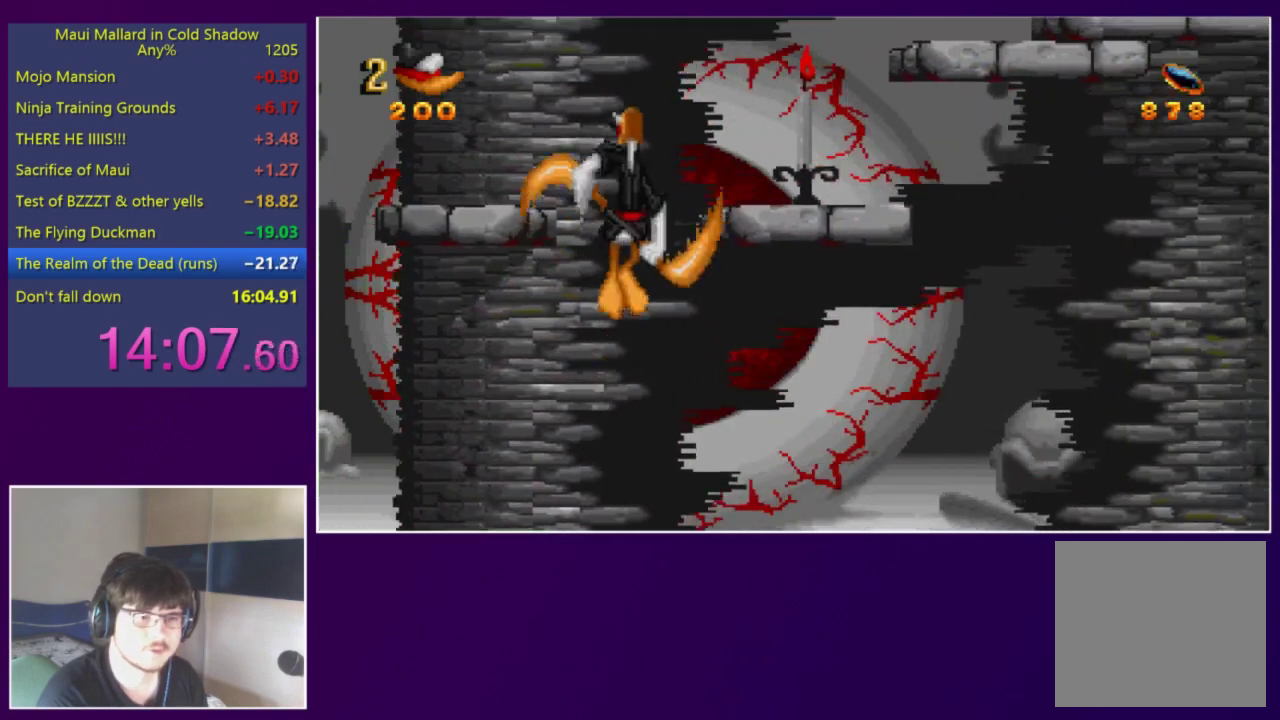
{"buttons": ["DPAD_RIGHT"], "events": [[83, "A", "up"]]}
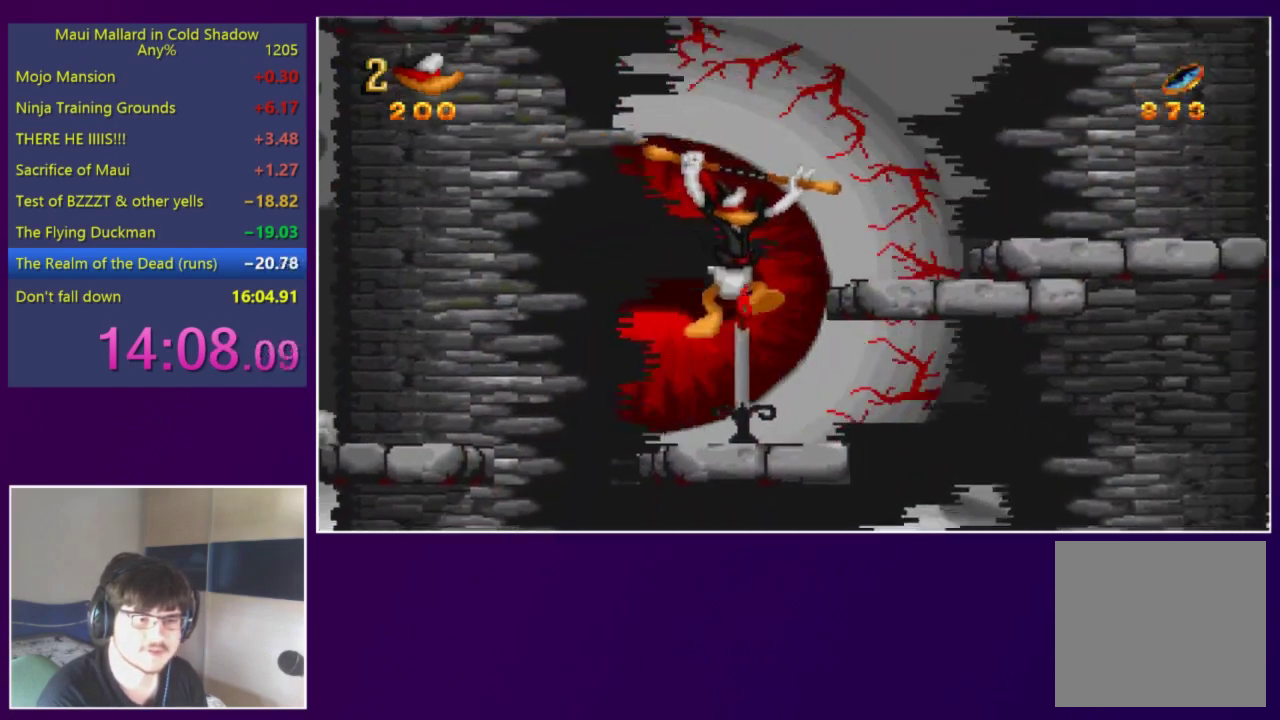
{"buttons": ["A", "DPAD_RIGHT"], "events": [[17, "DPAD_RIGHT", "up"], [217, "A", "down"], [283, "DPAD_RIGHT", "down"]]}
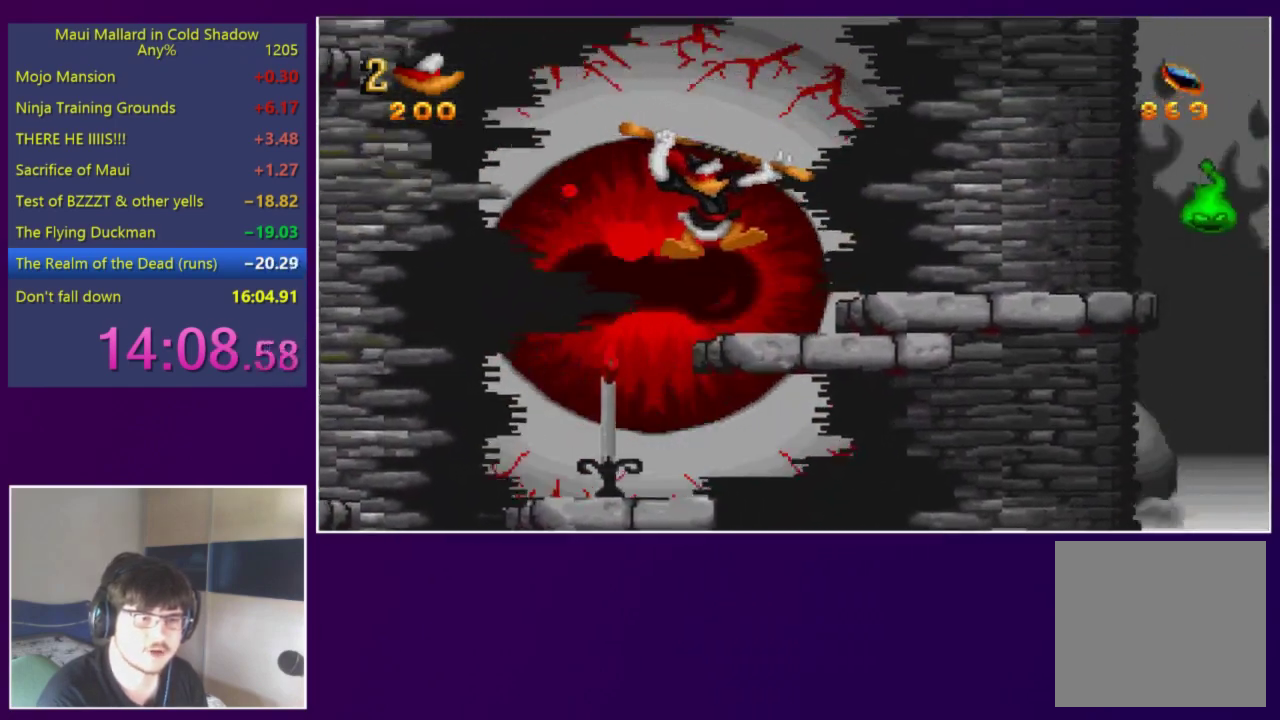
{"buttons": ["A"], "events": [[117, "A", "up"], [150, "DPAD_RIGHT", "up"], [283, "A", "down"]]}
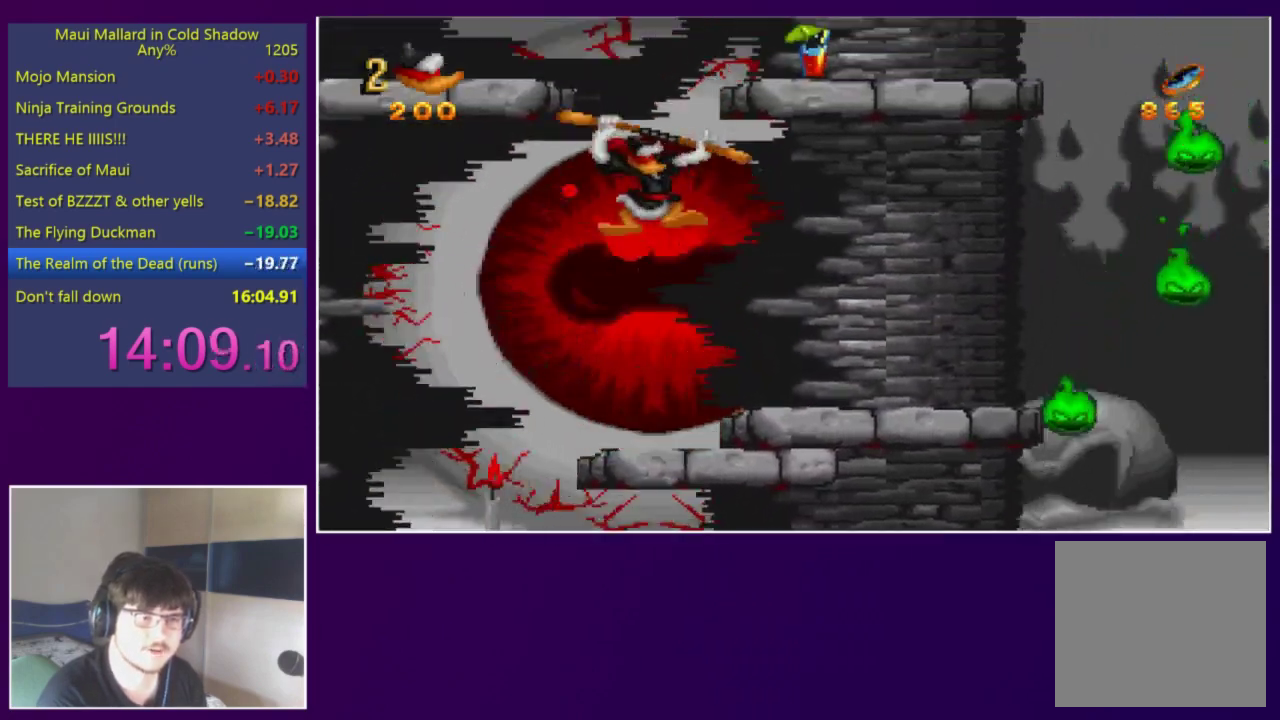
{"buttons": [], "events": [[83, "A", "up"], [183, "A", "down"], [417, "A", "up"]]}